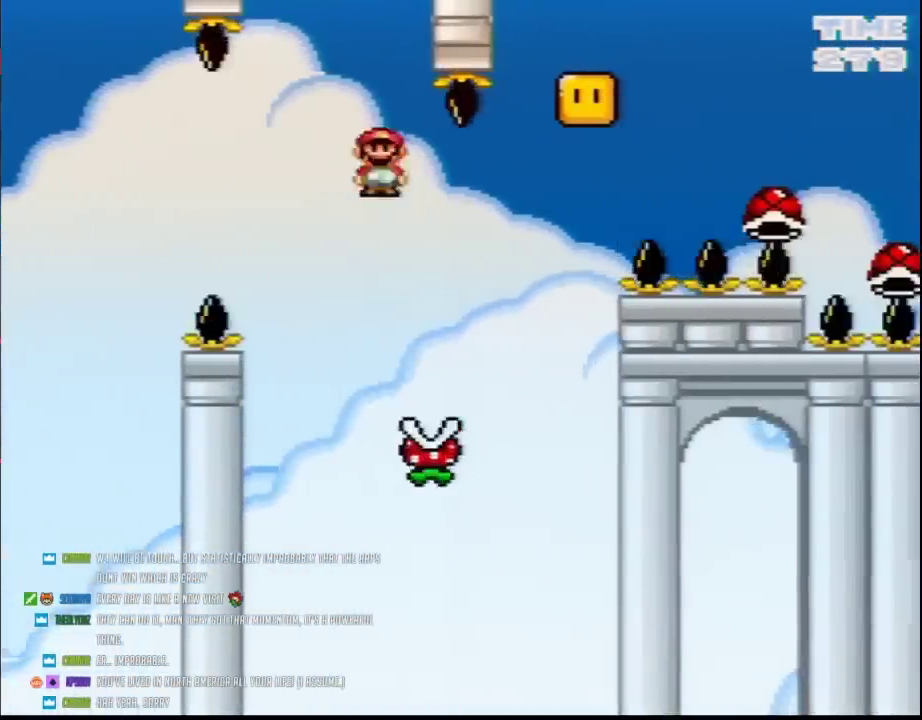
Gameplay with a controller (Nintendo layout); each line is a JSON object with the inputs held at the frame after it. "events" lists button and stick changes between this image and that frame as [ms after this image, input, new state], when the widget could be followed in between. Not read: B L3 R3.
{"buttons": ["Y"], "events": [[67, "DPAD_LEFT", "up"], [100, "DPAD_RIGHT", "down"], [400, "DPAD_RIGHT", "up"]]}
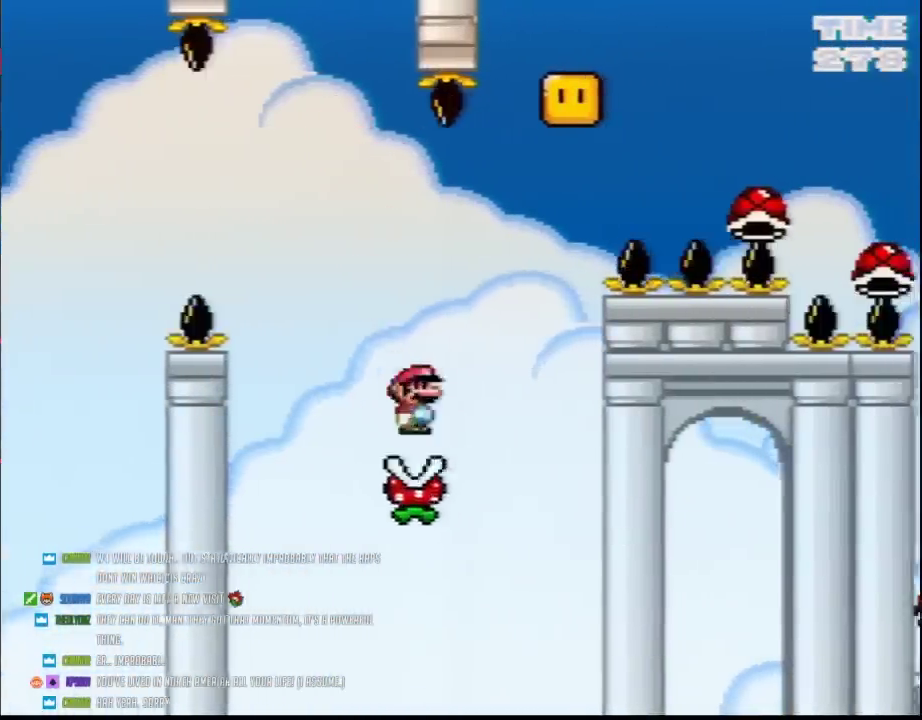
{"buttons": ["Y", "DPAD_RIGHT"], "events": [[33, "DPAD_RIGHT", "down"]]}
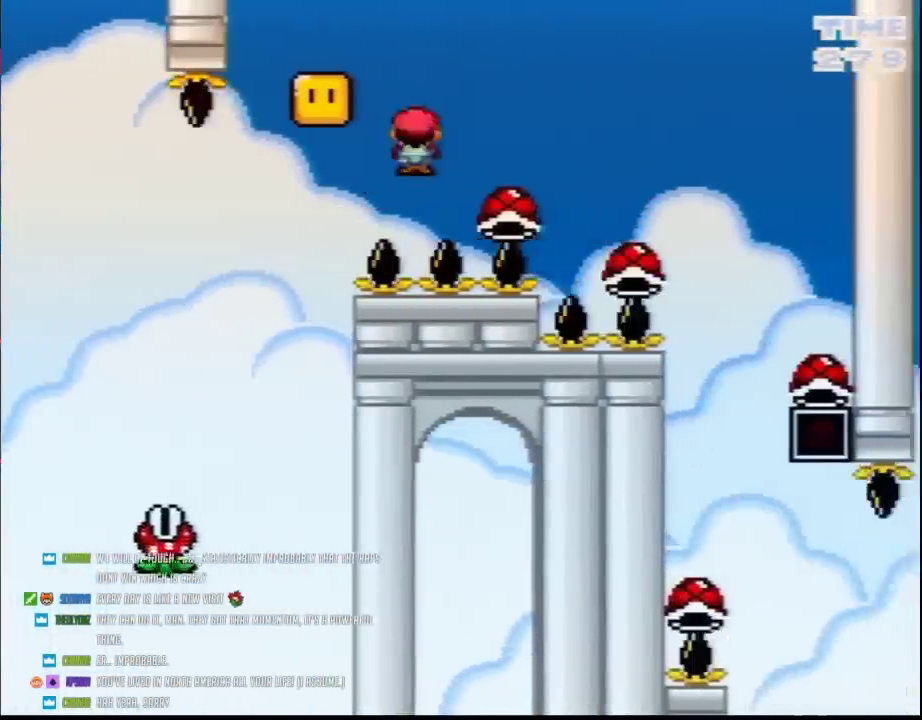
{"buttons": ["Y", "DPAD_RIGHT"], "events": []}
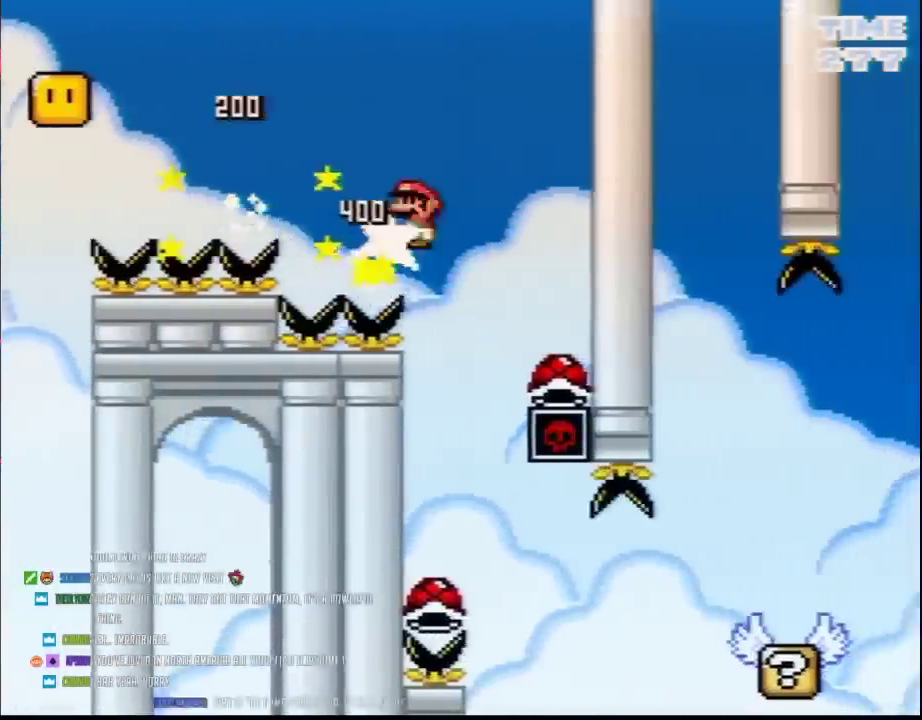
{"buttons": ["Y", "DPAD_LEFT"], "events": [[183, "DPAD_RIGHT", "up"], [217, "DPAD_LEFT", "down"]]}
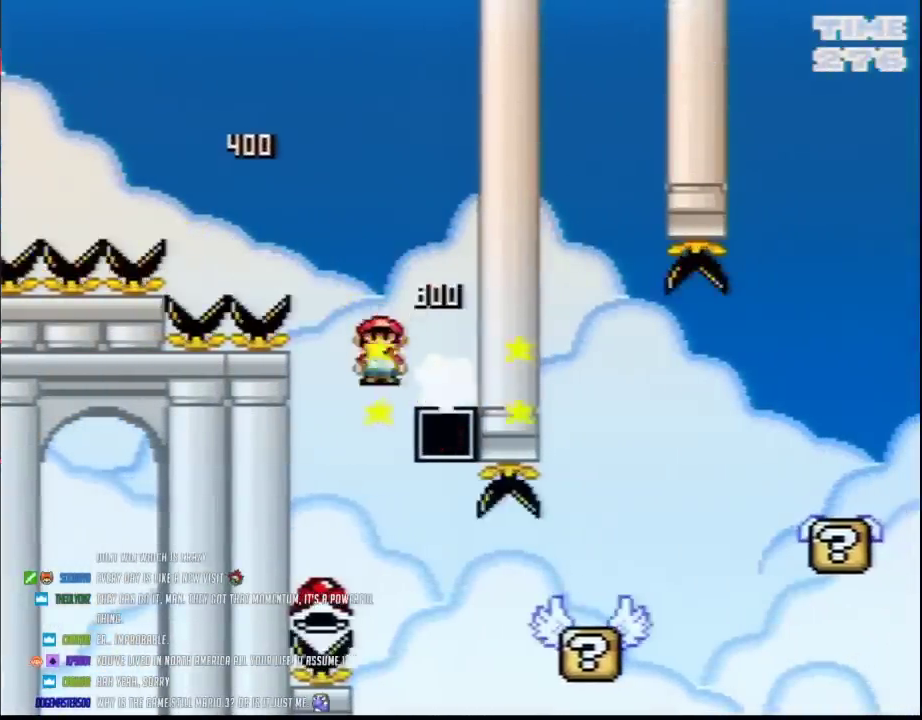
{"buttons": ["Y", "DPAD_RIGHT"], "events": [[100, "DPAD_LEFT", "up"], [100, "DPAD_RIGHT", "down"]]}
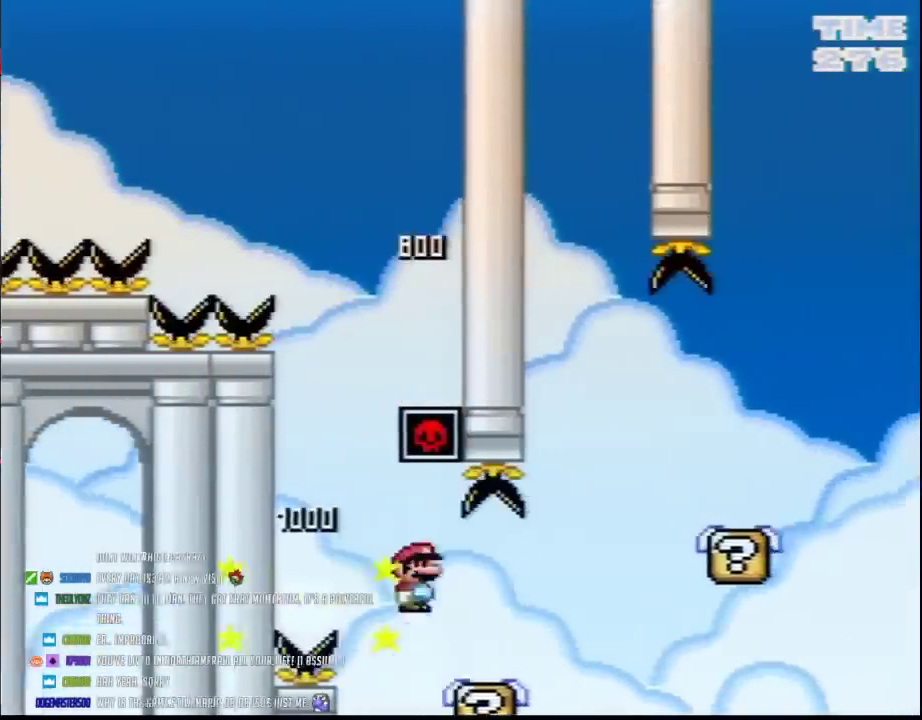
{"buttons": ["Y", "DPAD_LEFT"], "events": [[367, "DPAD_LEFT", "down"], [367, "DPAD_RIGHT", "up"]]}
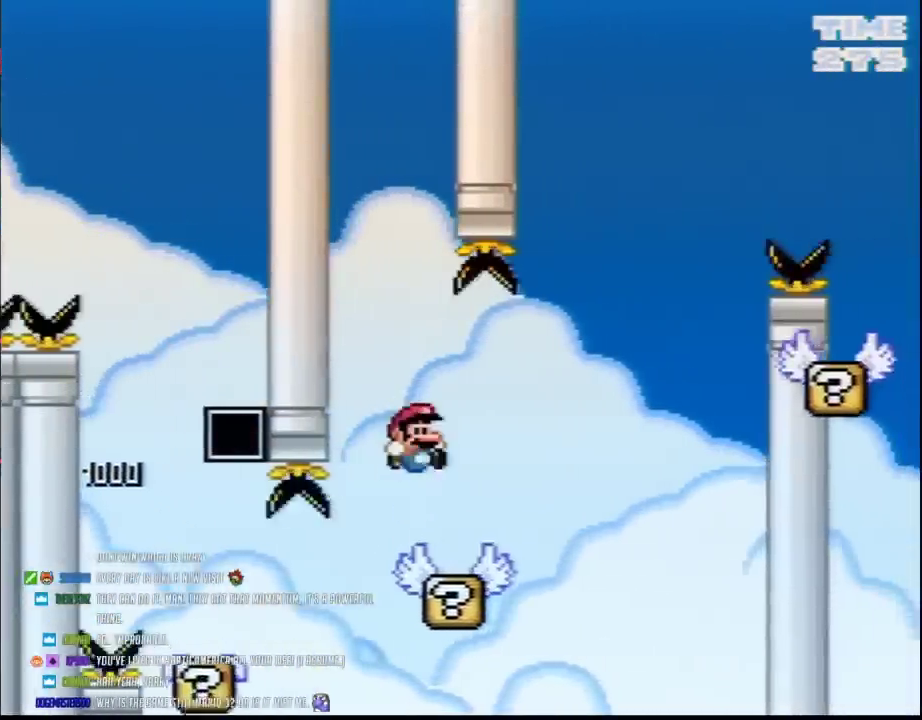
{"buttons": ["Y", "DPAD_RIGHT"], "events": [[33, "DPAD_LEFT", "up"], [33, "DPAD_RIGHT", "down"]]}
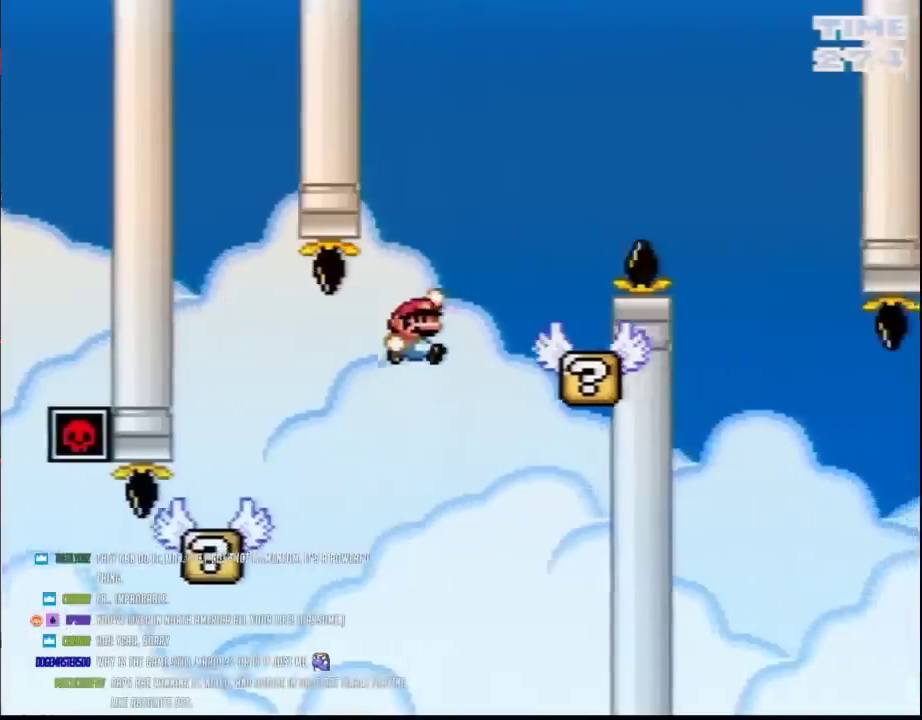
{"buttons": ["Y", "DPAD_RIGHT"], "events": [[167, "DPAD_RIGHT", "up"], [200, "DPAD_LEFT", "down"], [333, "DPAD_LEFT", "up"], [333, "DPAD_RIGHT", "down"]]}
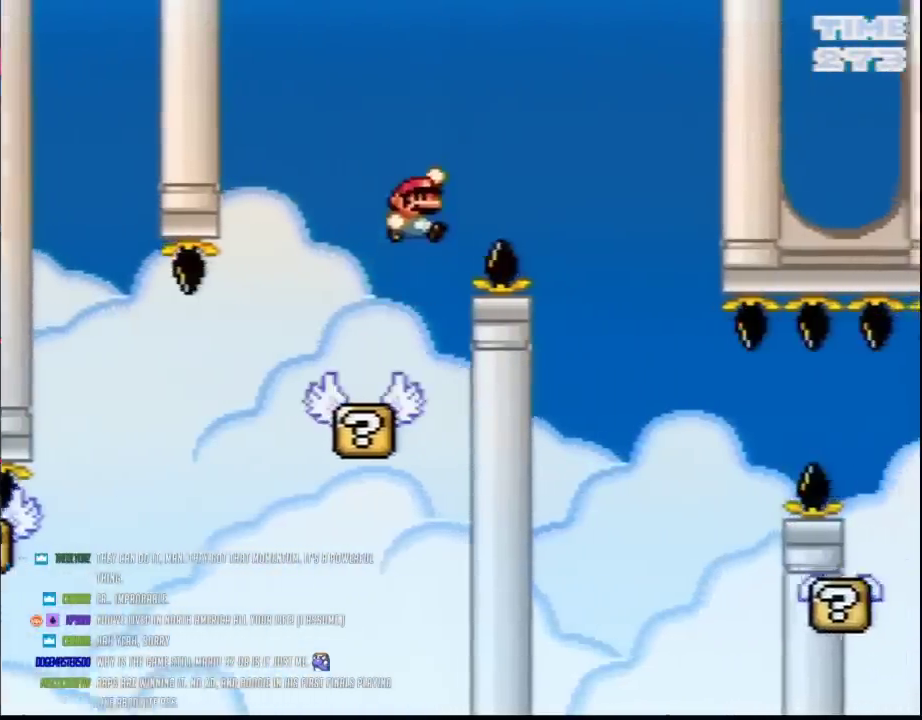
{"buttons": ["Y", "DPAD_RIGHT"], "events": []}
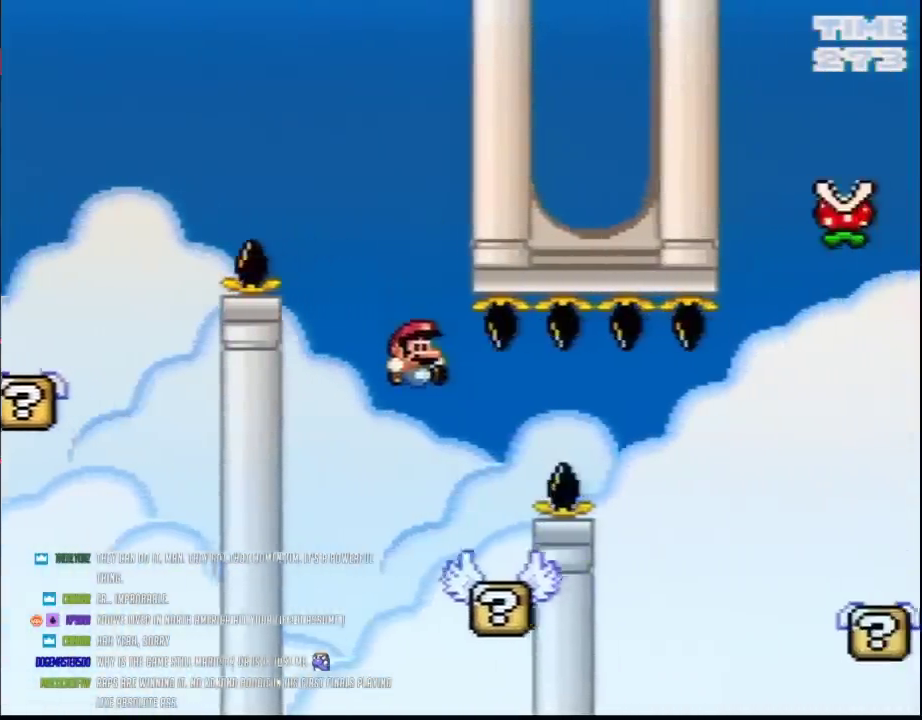
{"buttons": ["A", "Y", "DPAD_RIGHT"], "events": [[50, "DPAD_LEFT", "down"], [50, "DPAD_RIGHT", "up"], [233, "DPAD_LEFT", "up"], [233, "DPAD_RIGHT", "down"], [333, "A", "down"]]}
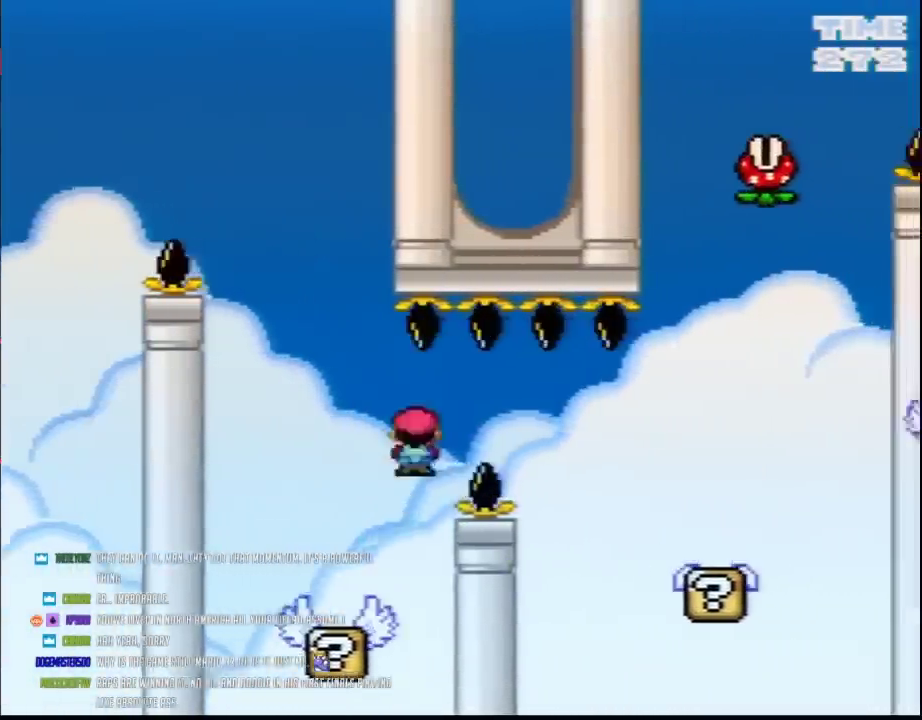
{"buttons": ["Y", "DPAD_LEFT"], "events": [[200, "A", "up"], [400, "DPAD_LEFT", "down"], [400, "DPAD_RIGHT", "up"]]}
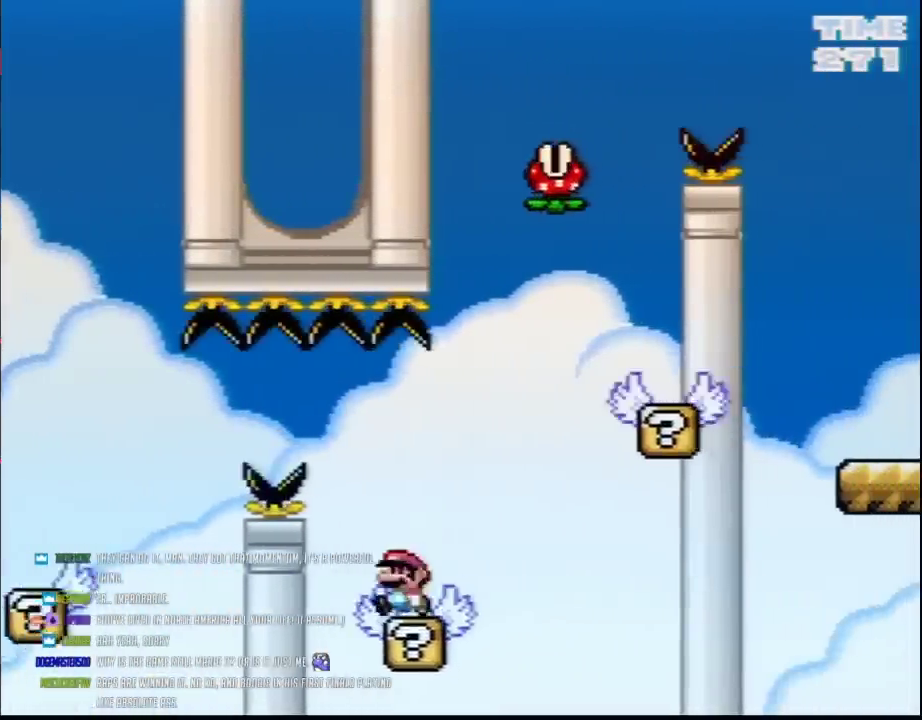
{"buttons": ["Y", "DPAD_RIGHT"], "events": [[50, "DPAD_LEFT", "up"], [67, "DPAD_RIGHT", "down"]]}
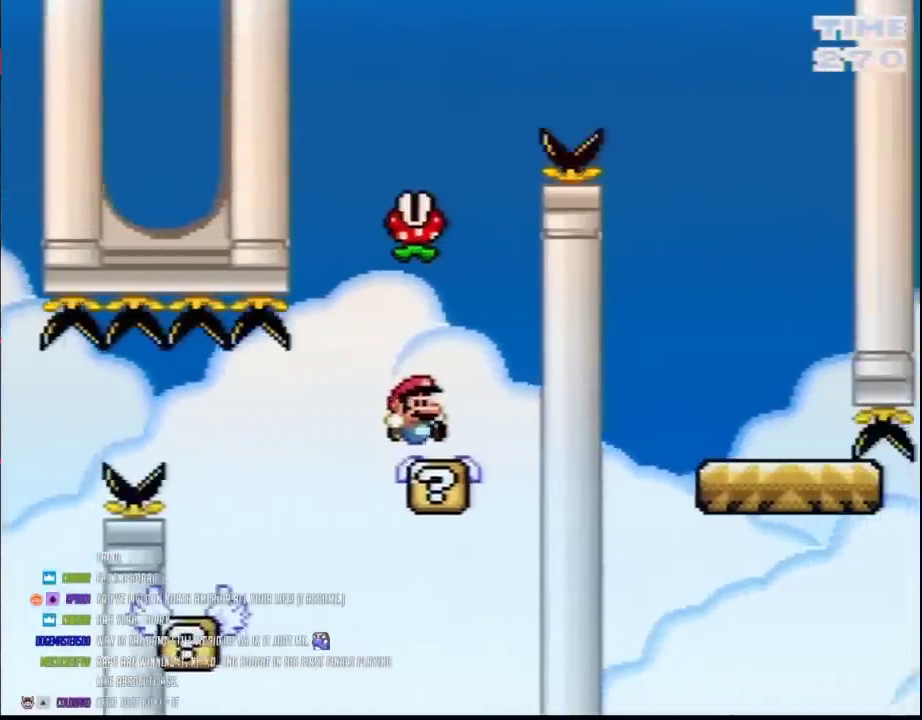
{"buttons": ["A", "Y", "DPAD_LEFT"], "events": [[100, "A", "down"], [267, "DPAD_RIGHT", "up"], [300, "DPAD_LEFT", "down"]]}
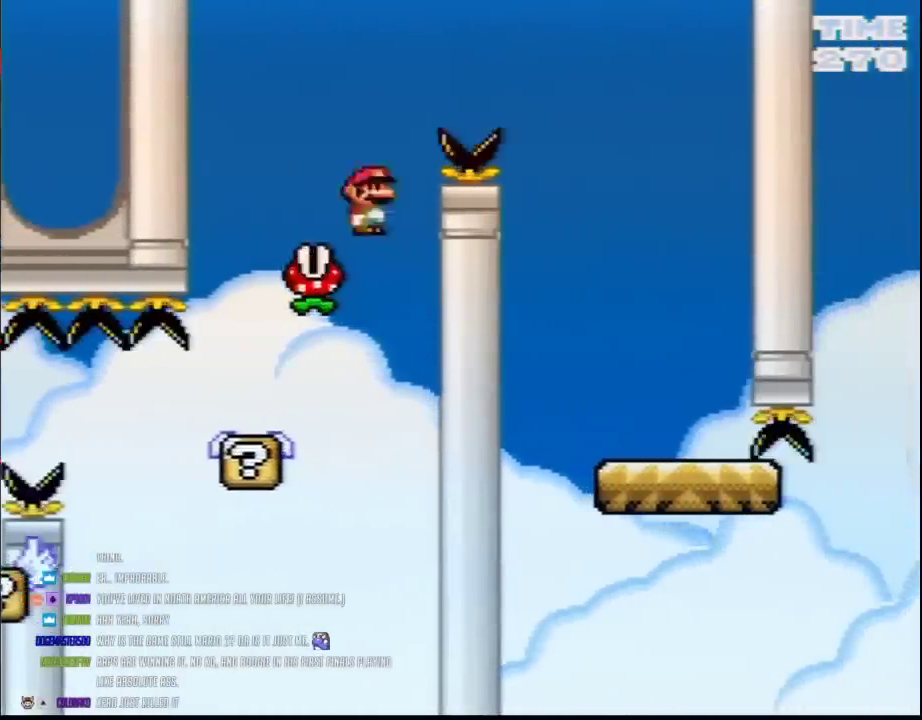
{"buttons": ["Y", "DPAD_RIGHT"], "events": [[17, "A", "up"], [117, "DPAD_LEFT", "up"], [117, "DPAD_RIGHT", "down"]]}
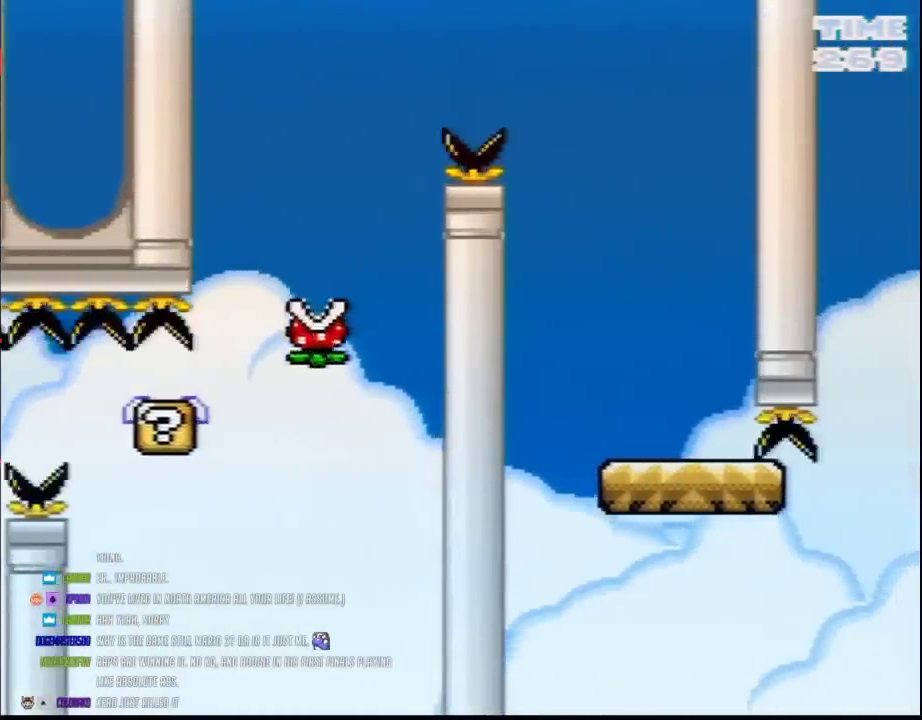
{"buttons": ["Y", "DPAD_LEFT"], "events": [[367, "DPAD_LEFT", "down"], [367, "DPAD_RIGHT", "up"]]}
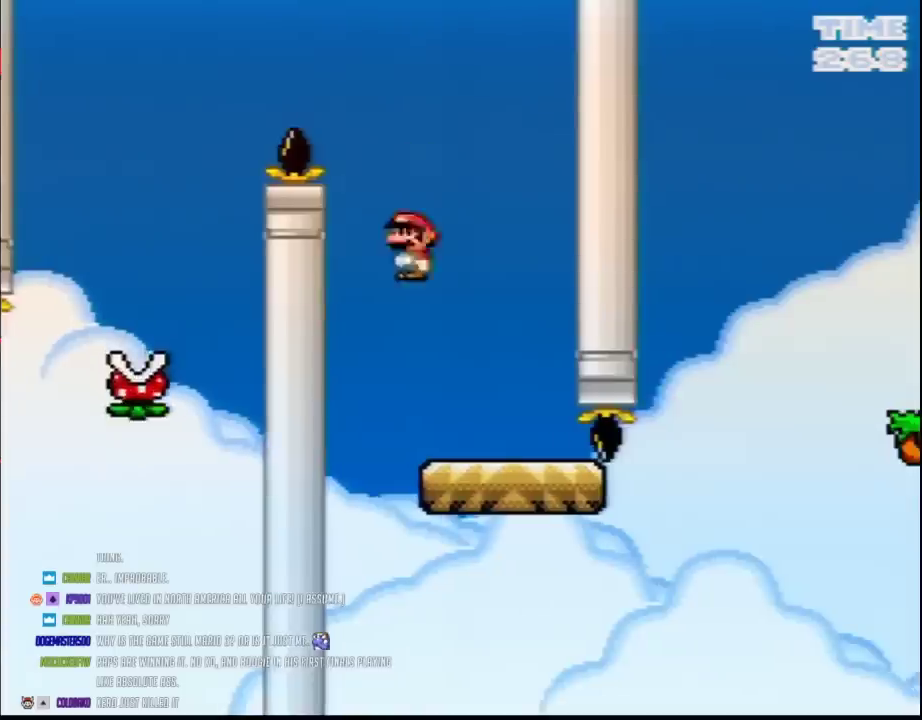
{"buttons": ["Y", "DPAD_RIGHT"], "events": [[17, "DPAD_LEFT", "up"], [17, "DPAD_RIGHT", "down"]]}
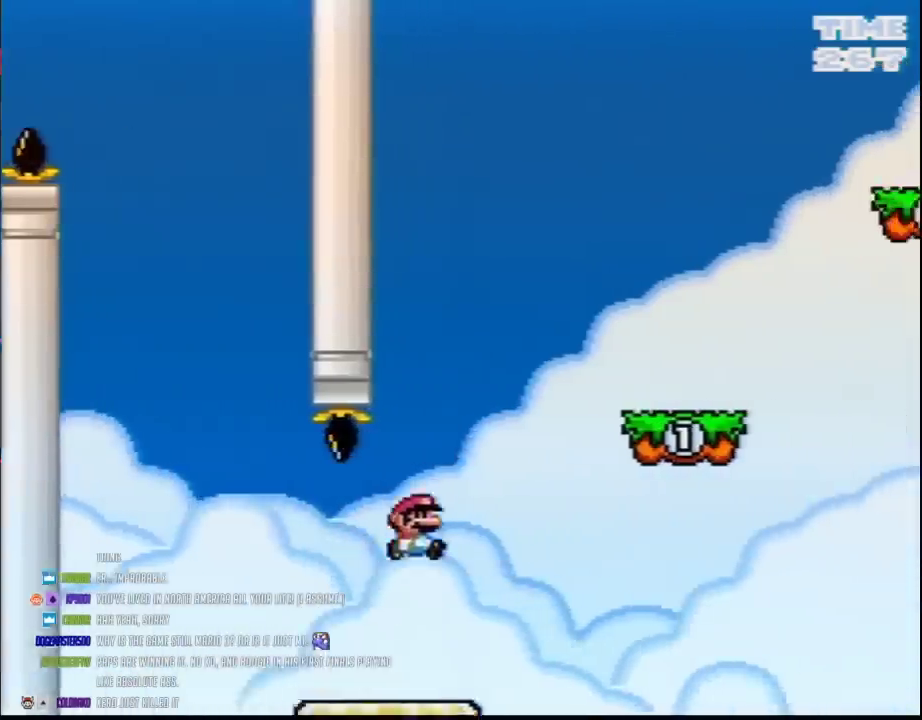
{"buttons": ["Y", "DPAD_RIGHT"], "events": []}
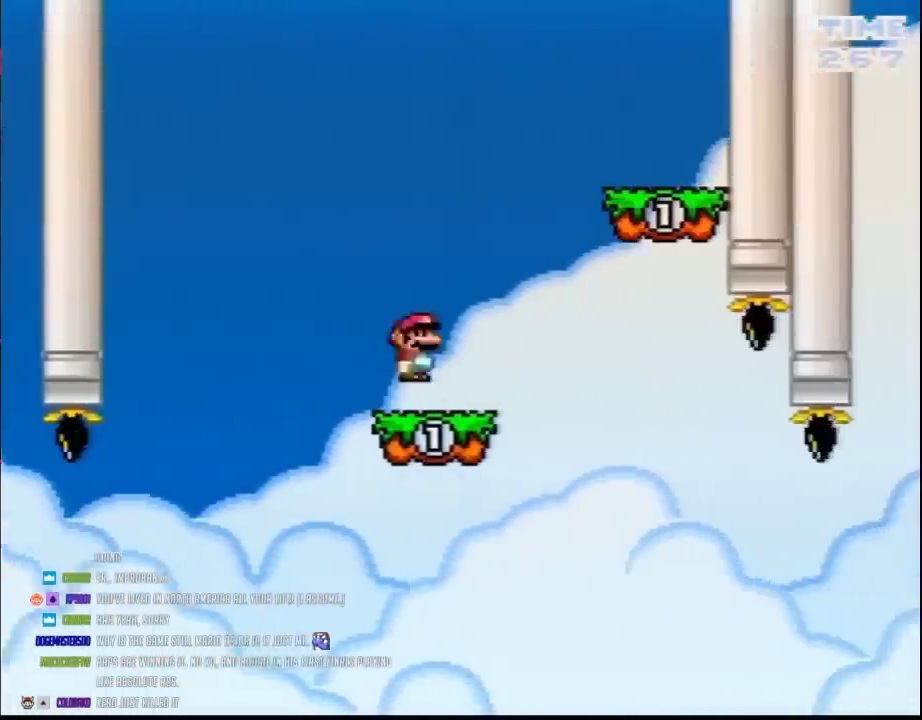
{"buttons": ["Y", "DPAD_LEFT"], "events": [[367, "DPAD_LEFT", "down"], [367, "DPAD_RIGHT", "up"]]}
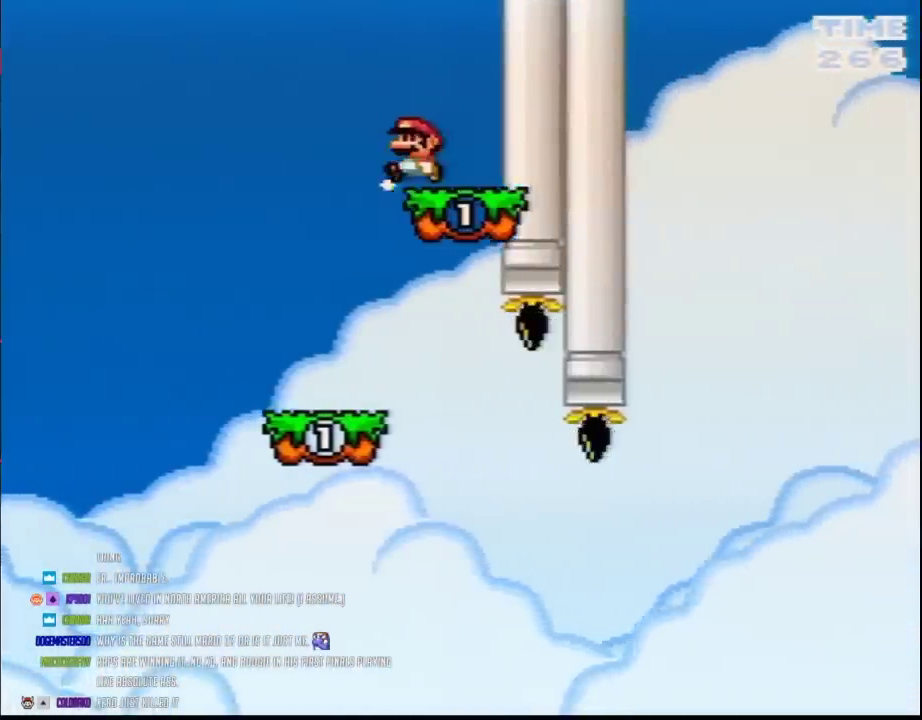
{"buttons": ["Y"], "events": [[233, "DPAD_LEFT", "up"], [233, "DPAD_RIGHT", "down"], [383, "DPAD_RIGHT", "up"]]}
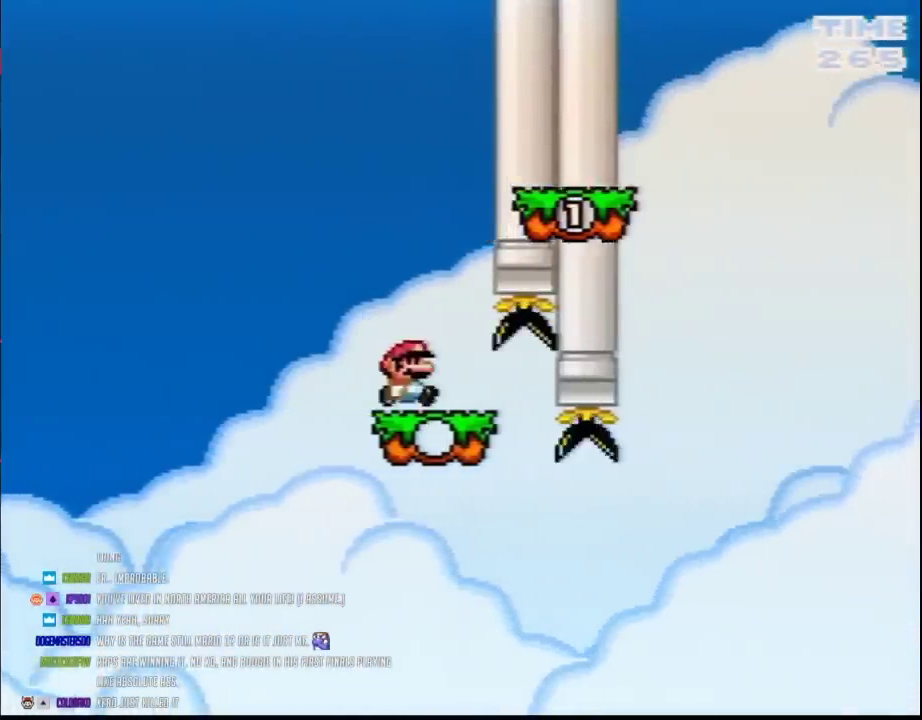
{"buttons": ["Y", "DPAD_RIGHT"], "events": [[133, "DPAD_RIGHT", "down"]]}
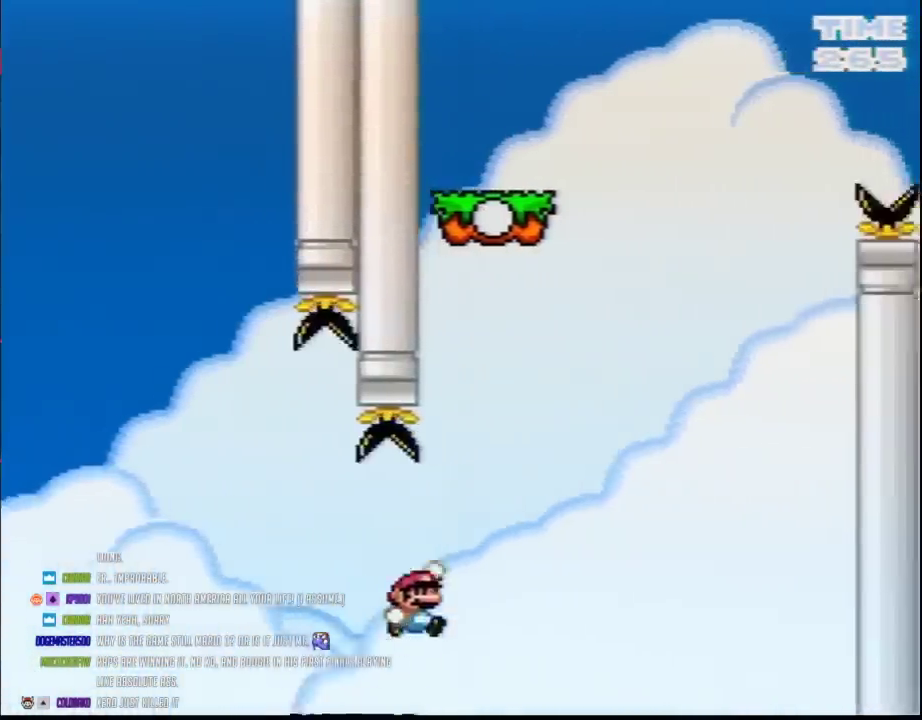
{"buttons": ["Y", "DPAD_RIGHT"], "events": [[50, "DPAD_LEFT", "down"], [50, "DPAD_RIGHT", "up"], [133, "DPAD_LEFT", "up"], [133, "DPAD_RIGHT", "down"]]}
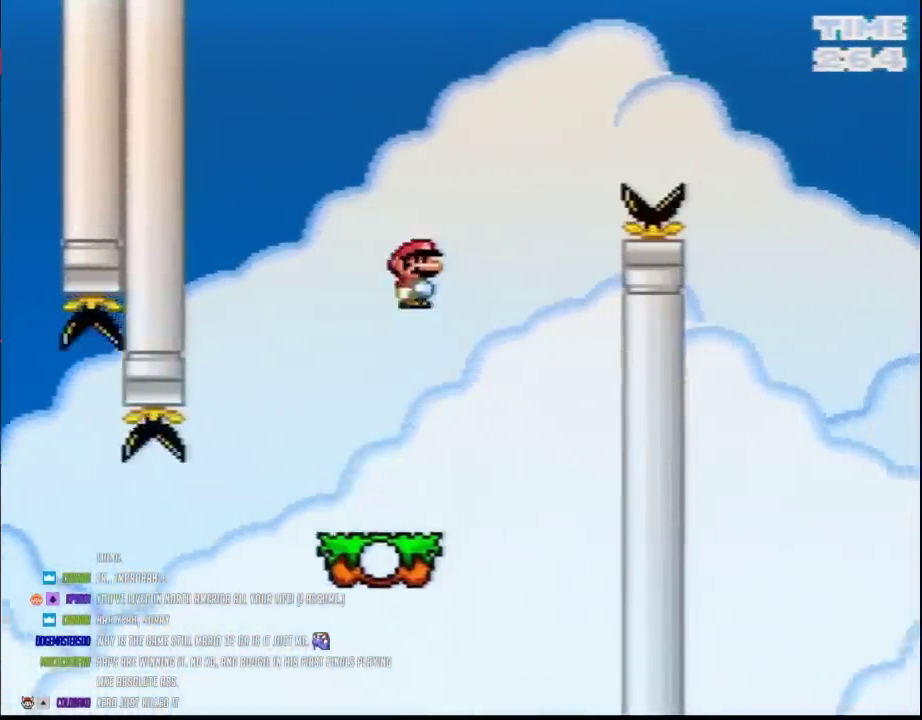
{"buttons": ["Y", "DPAD_RIGHT"], "events": []}
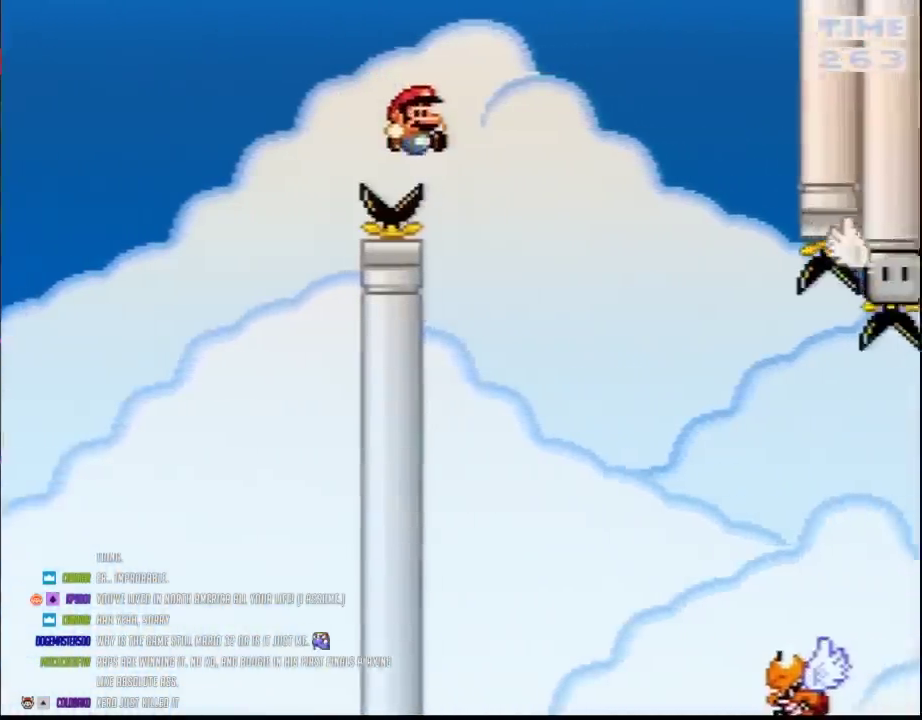
{"buttons": ["Y", "DPAD_LEFT"], "events": [[483, "DPAD_LEFT", "down"], [483, "DPAD_RIGHT", "up"]]}
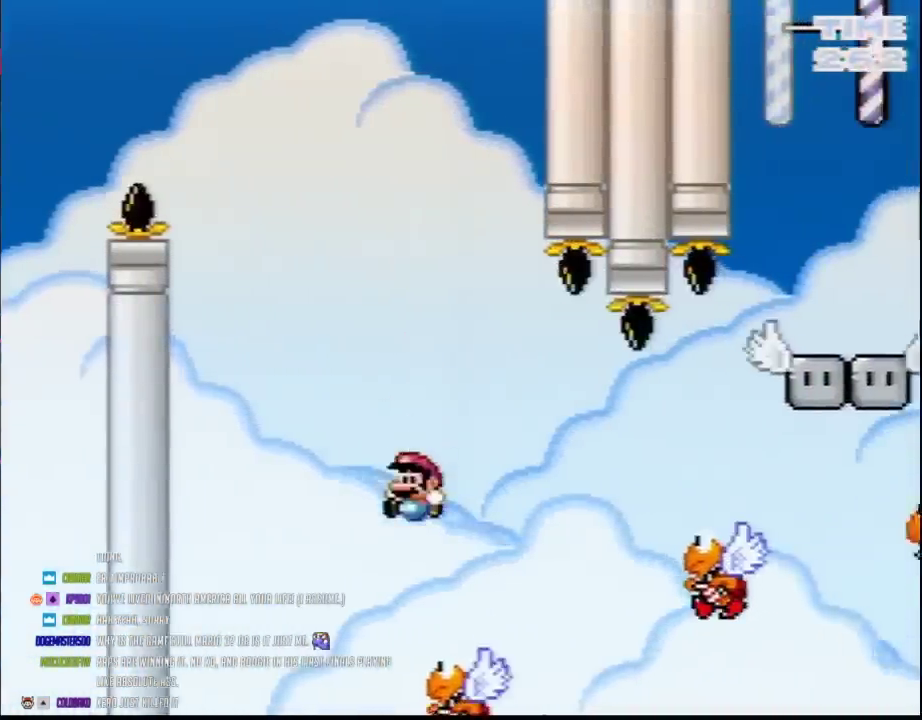
{"buttons": ["Y"], "events": [[267, "DPAD_LEFT", "up"], [300, "DPAD_RIGHT", "down"], [367, "DPAD_RIGHT", "up"]]}
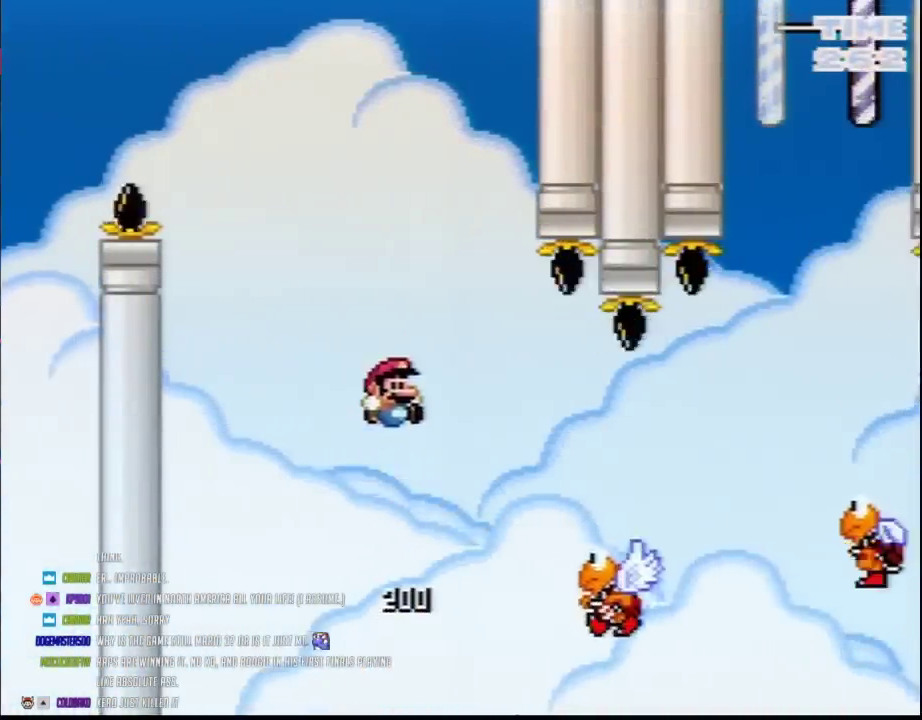
{"buttons": ["Y", "DPAD_RIGHT"], "events": [[167, "DPAD_RIGHT", "down"]]}
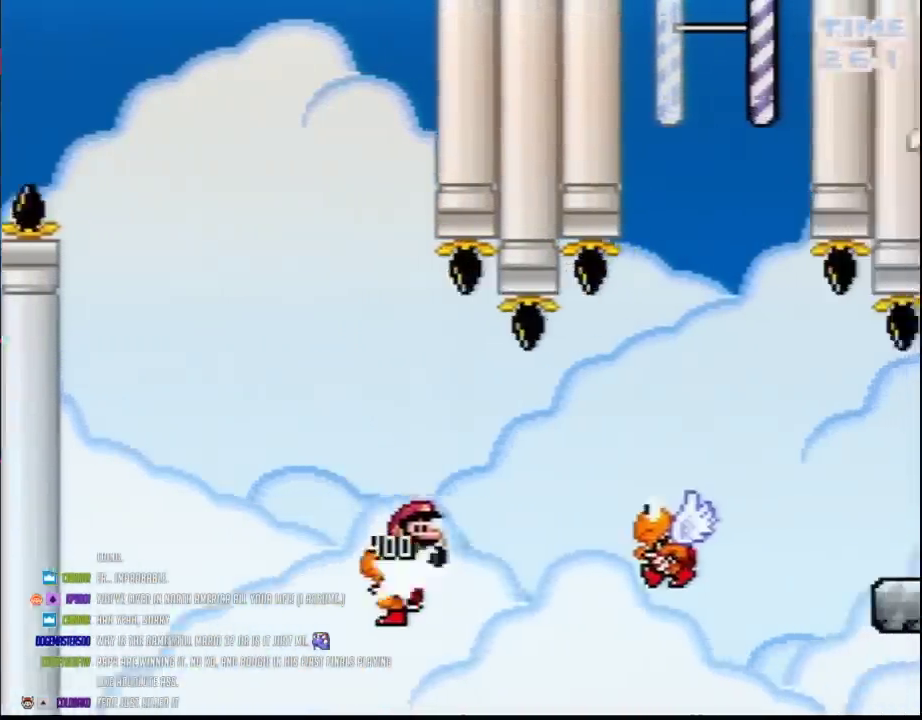
{"buttons": ["Y", "DPAD_RIGHT"], "events": []}
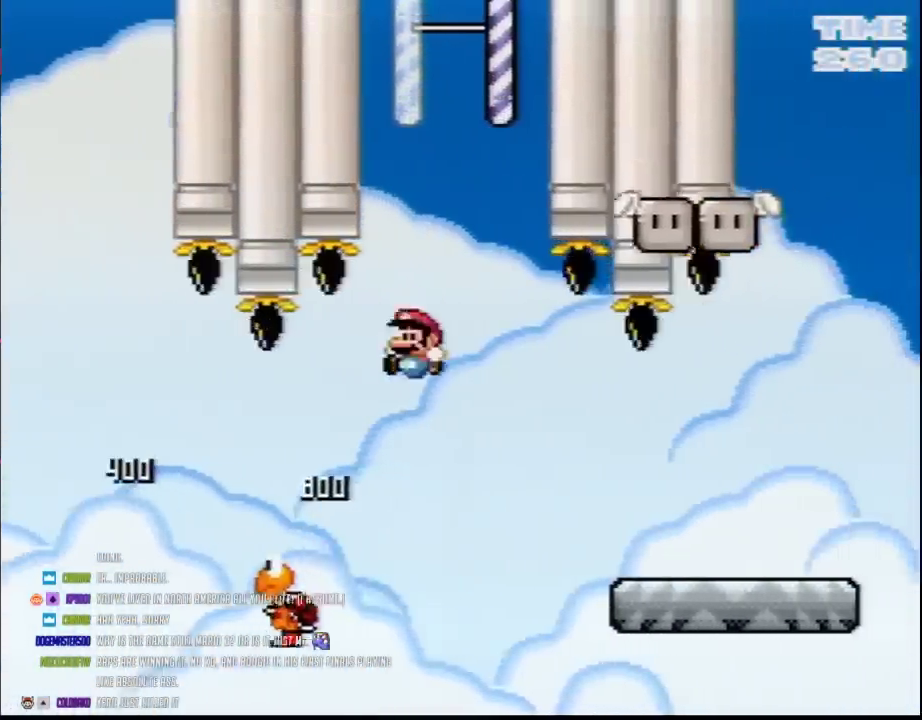
{"buttons": ["Y"], "events": [[17, "DPAD_RIGHT", "up"], [50, "DPAD_LEFT", "down"], [267, "DPAD_LEFT", "up"], [300, "DPAD_RIGHT", "down"], [450, "DPAD_RIGHT", "up"]]}
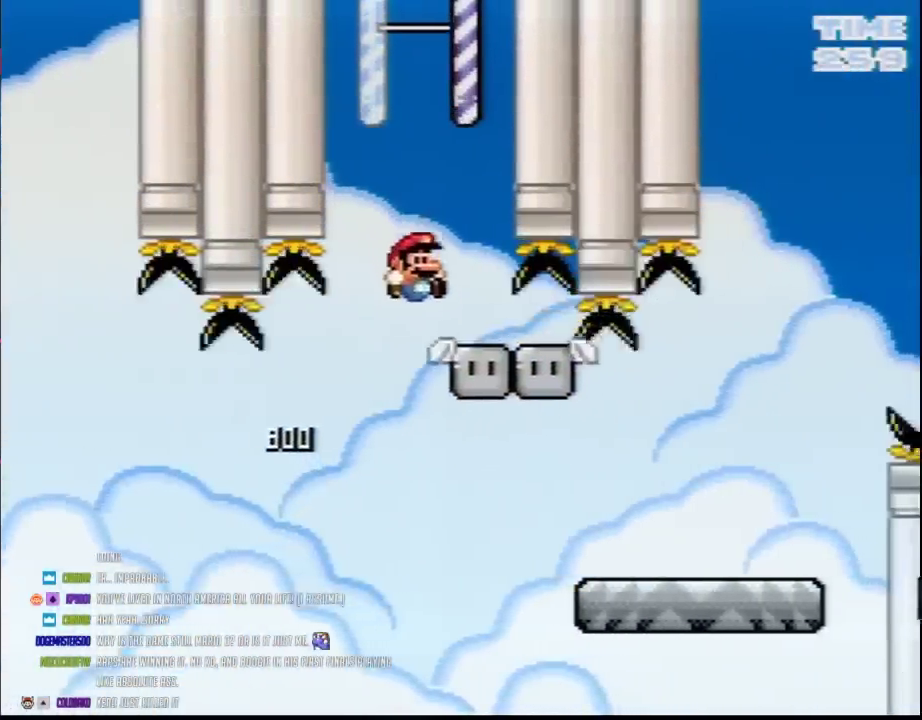
{"buttons": ["Y", "DPAD_LEFT"], "events": [[50, "DPAD_RIGHT", "down"], [400, "DPAD_LEFT", "down"], [400, "DPAD_RIGHT", "up"]]}
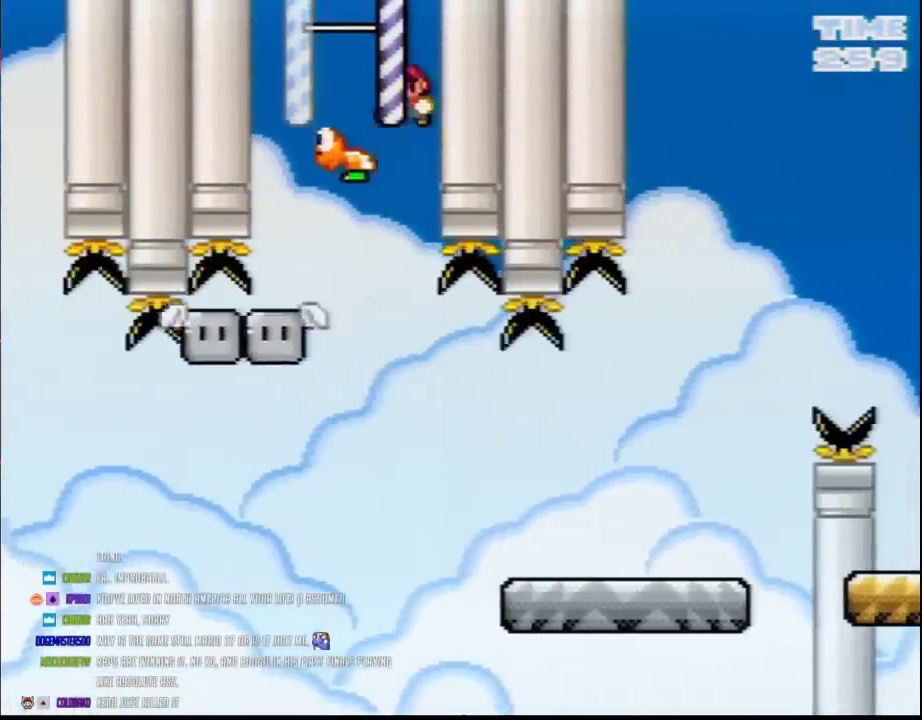
{"buttons": ["Y", "DPAD_RIGHT"], "events": [[267, "DPAD_LEFT", "up"], [267, "DPAD_RIGHT", "down"]]}